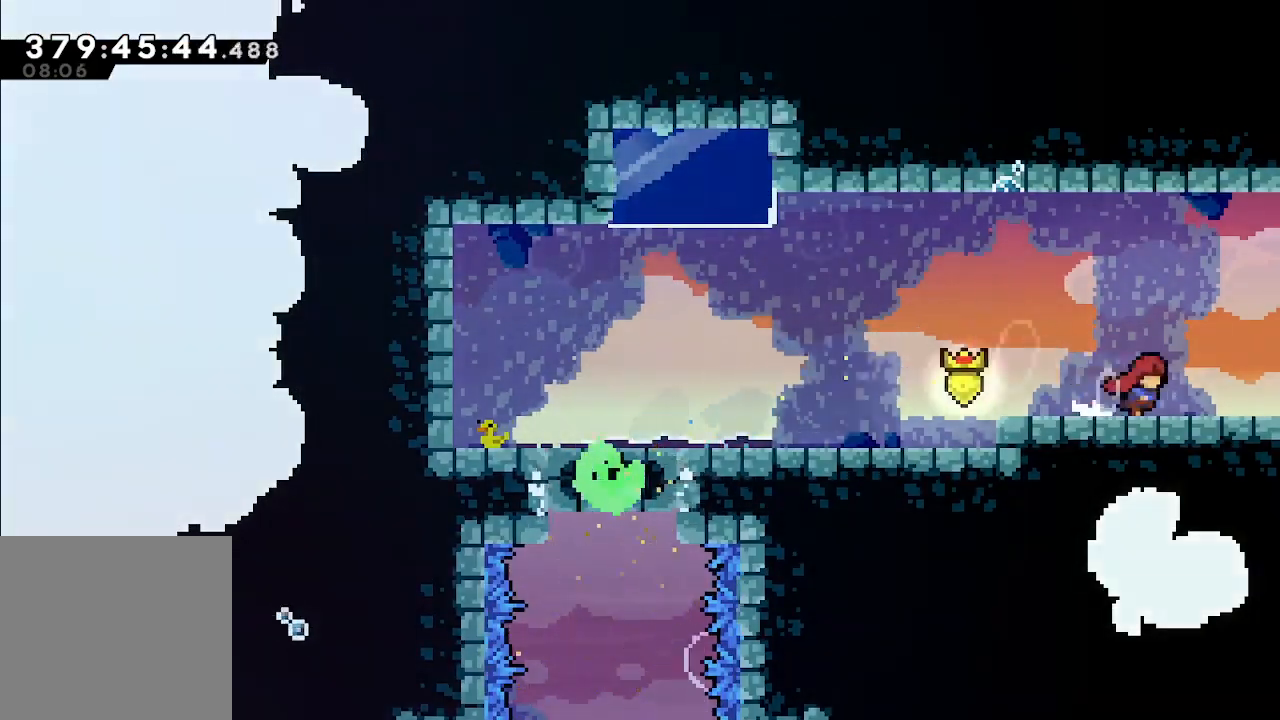
Gameplay with a controller (Xbox layout); each line is a JSON object with the inputs held at the frame after it. "events" lists button and stick changes between this image and that frame as [ms after this image, input, new state], when the widget could be followed in between. Not read: right_stick.
{"buttons": [], "left_stick": "right", "events": []}
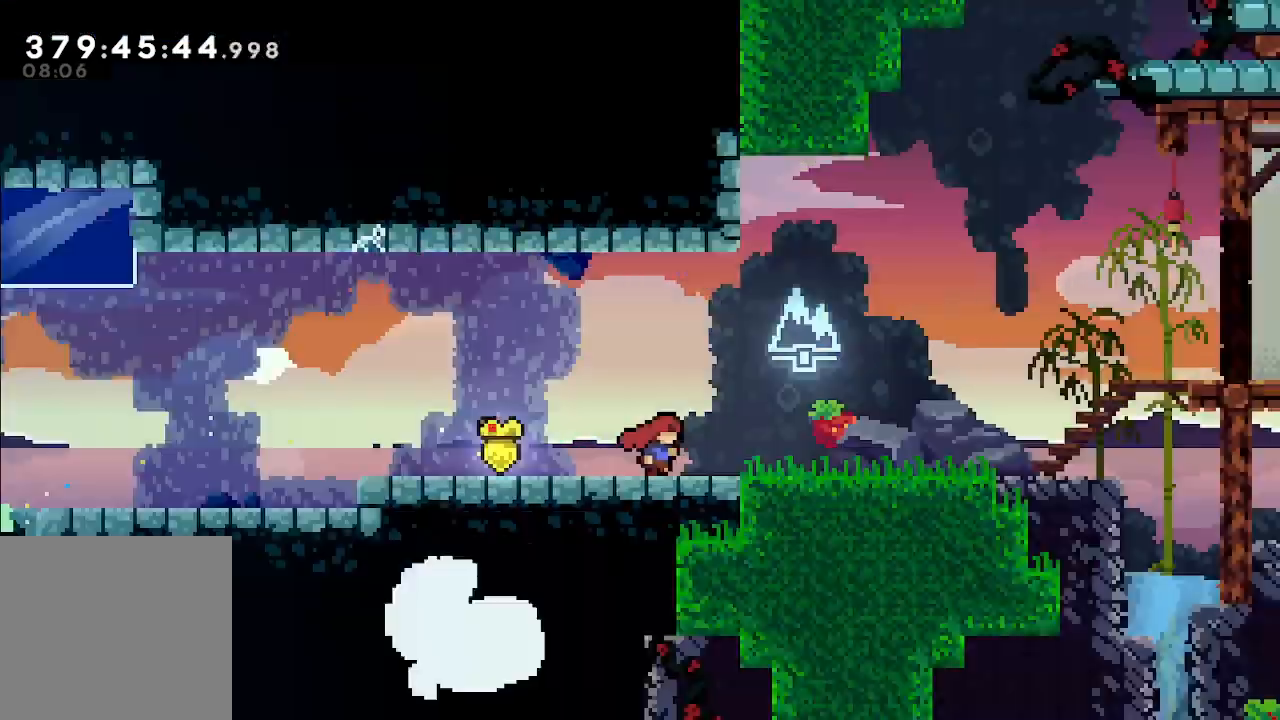
{"buttons": [], "left_stick": "right", "events": []}
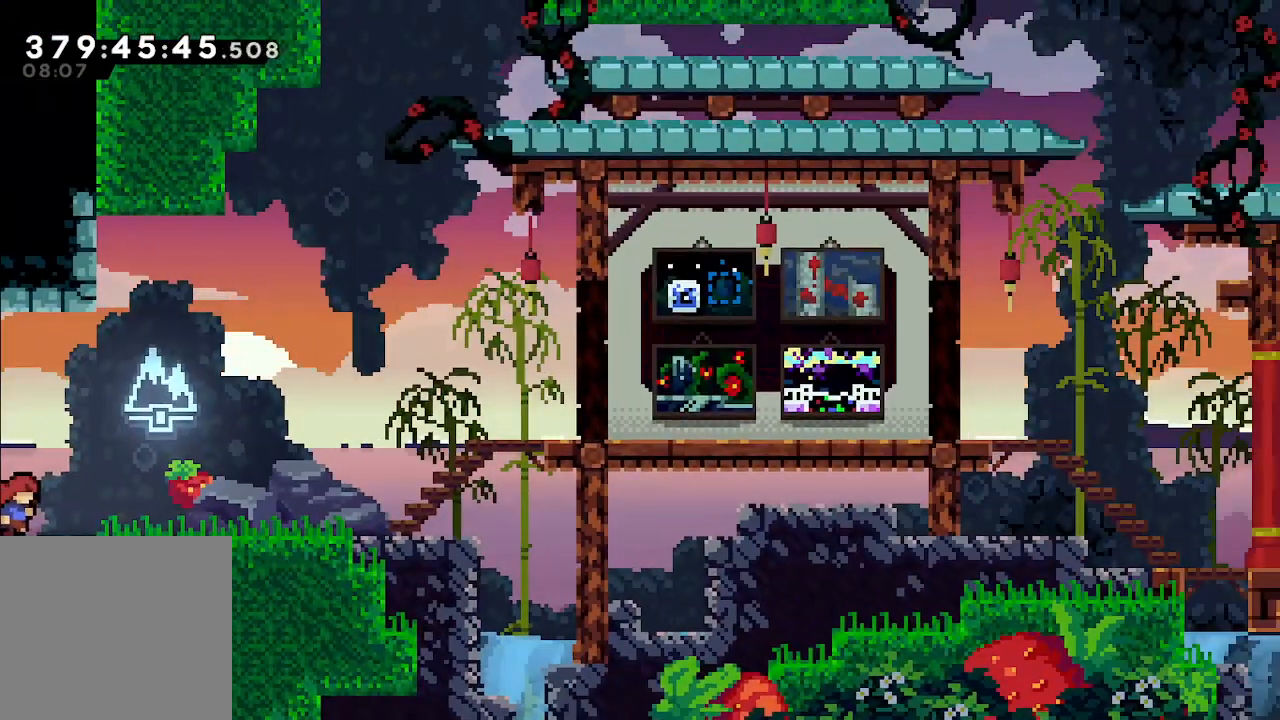
{"buttons": ["B"], "left_stick": "right", "events": [[433, "B", "down"]]}
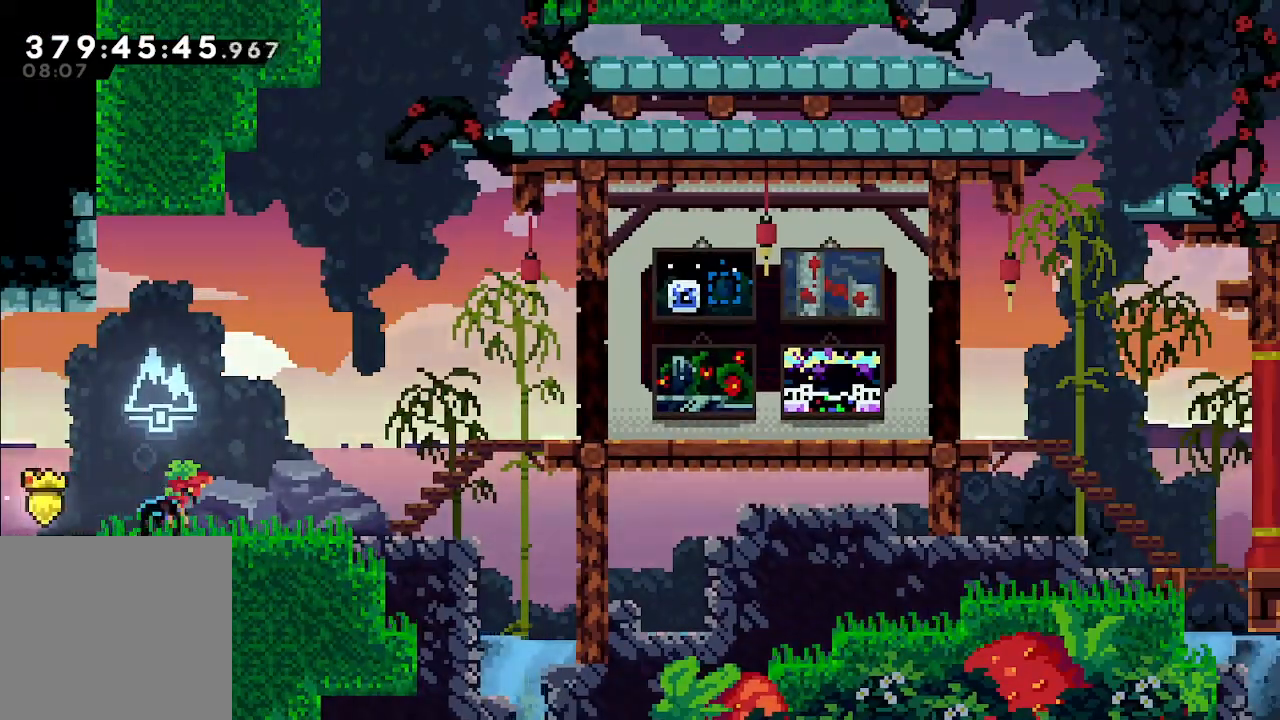
{"buttons": [], "left_stick": "right", "events": [[67, "B", "up"], [100, "A", "down"], [467, "A", "up"]]}
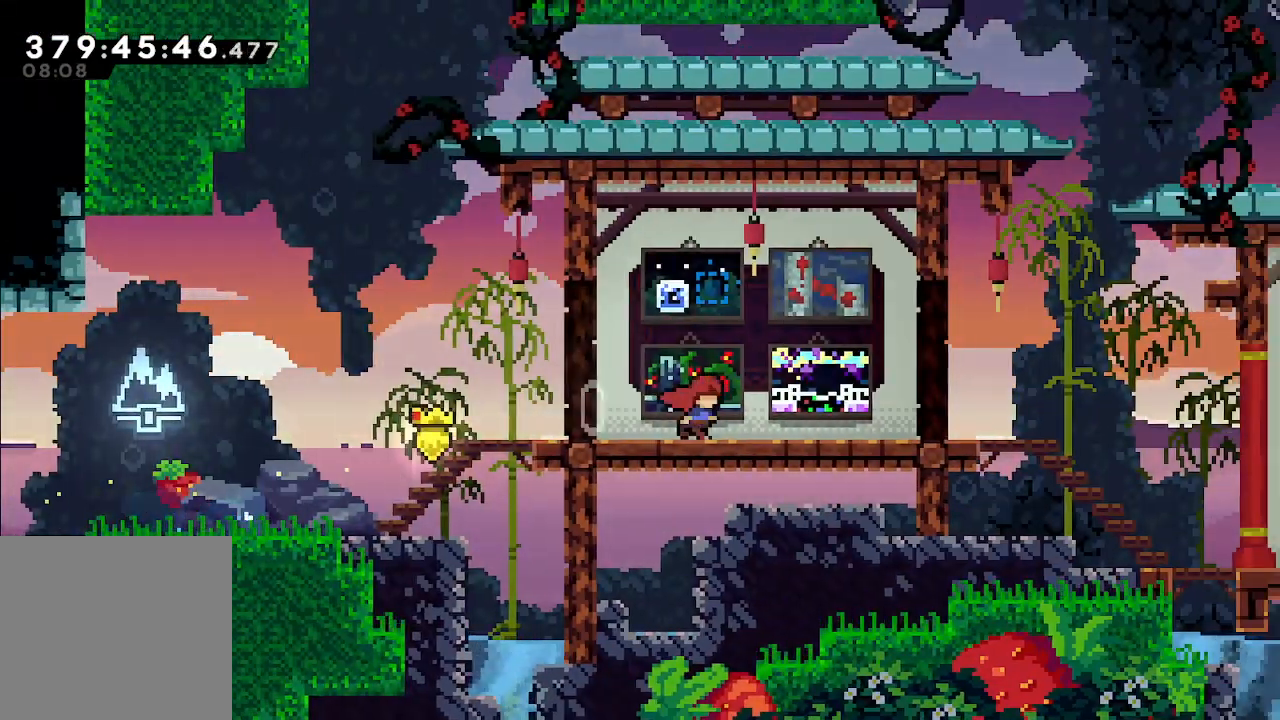
{"buttons": ["A"], "left_stick": "right", "events": [[133, "B", "down"], [233, "B", "up"], [300, "A", "down"]]}
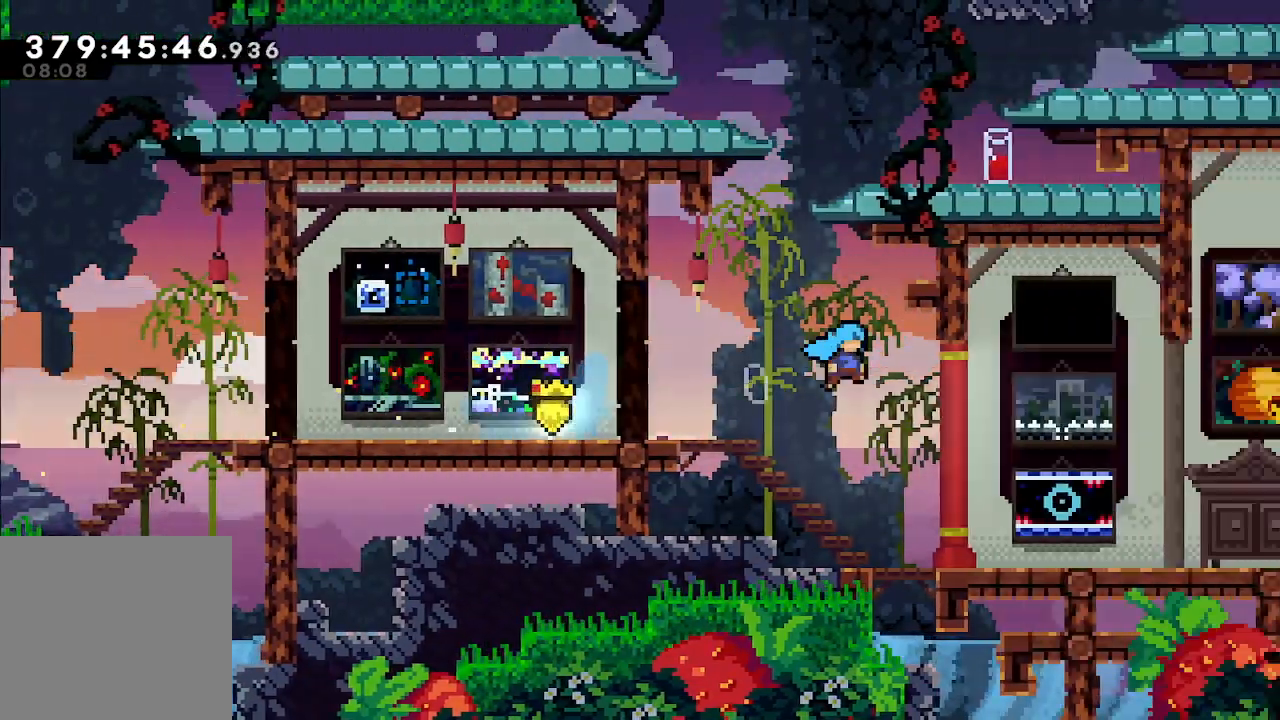
{"buttons": [], "left_stick": "right", "events": [[300, "A", "up"]]}
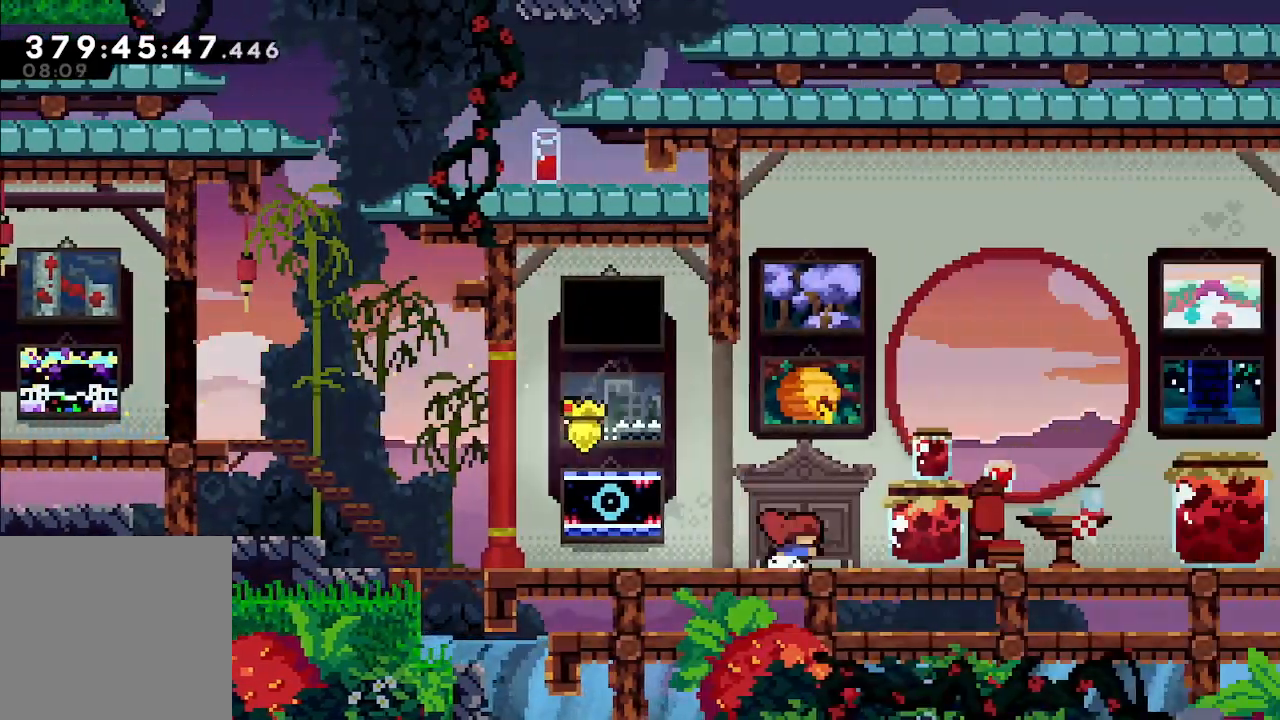
{"buttons": ["A"], "left_stick": "right", "events": [[33, "B", "down"], [133, "B", "up"], [200, "A", "down"]]}
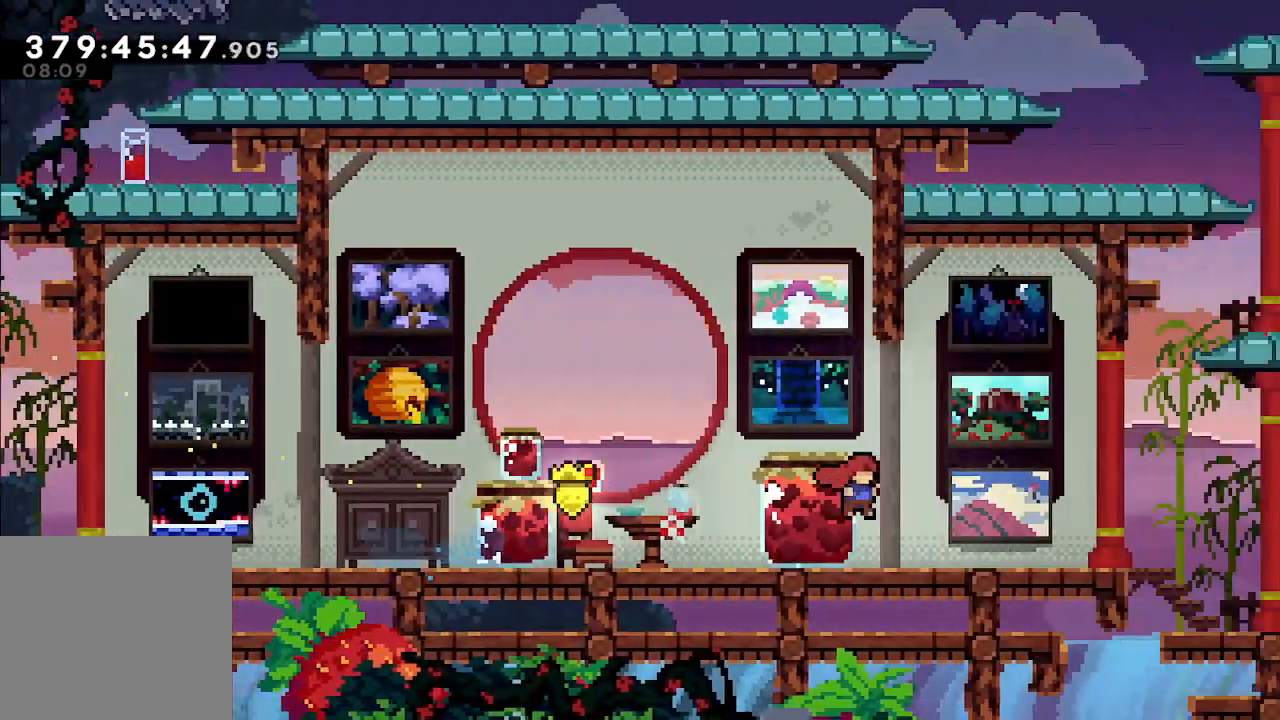
{"buttons": ["A"], "left_stick": "right", "events": [[167, "A", "up"], [300, "B", "down"], [433, "A", "down"], [433, "B", "up"]]}
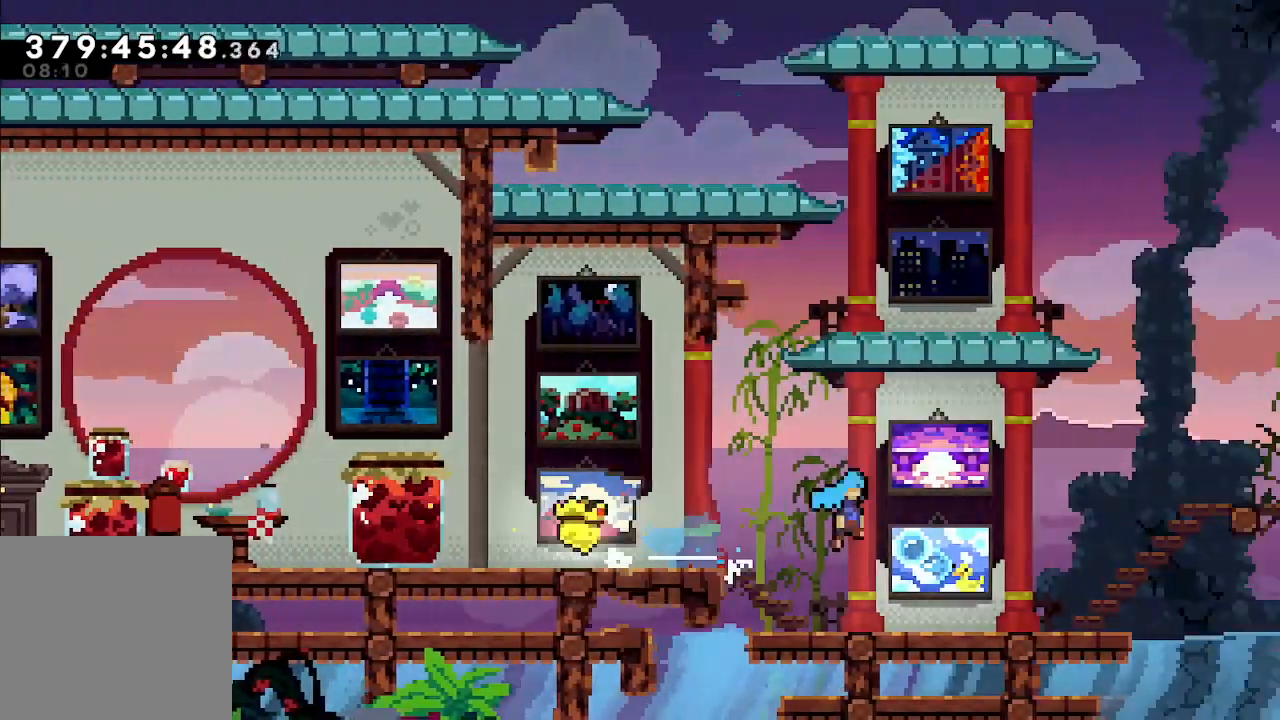
{"buttons": [], "left_stick": "right", "events": [[433, "A", "up"]]}
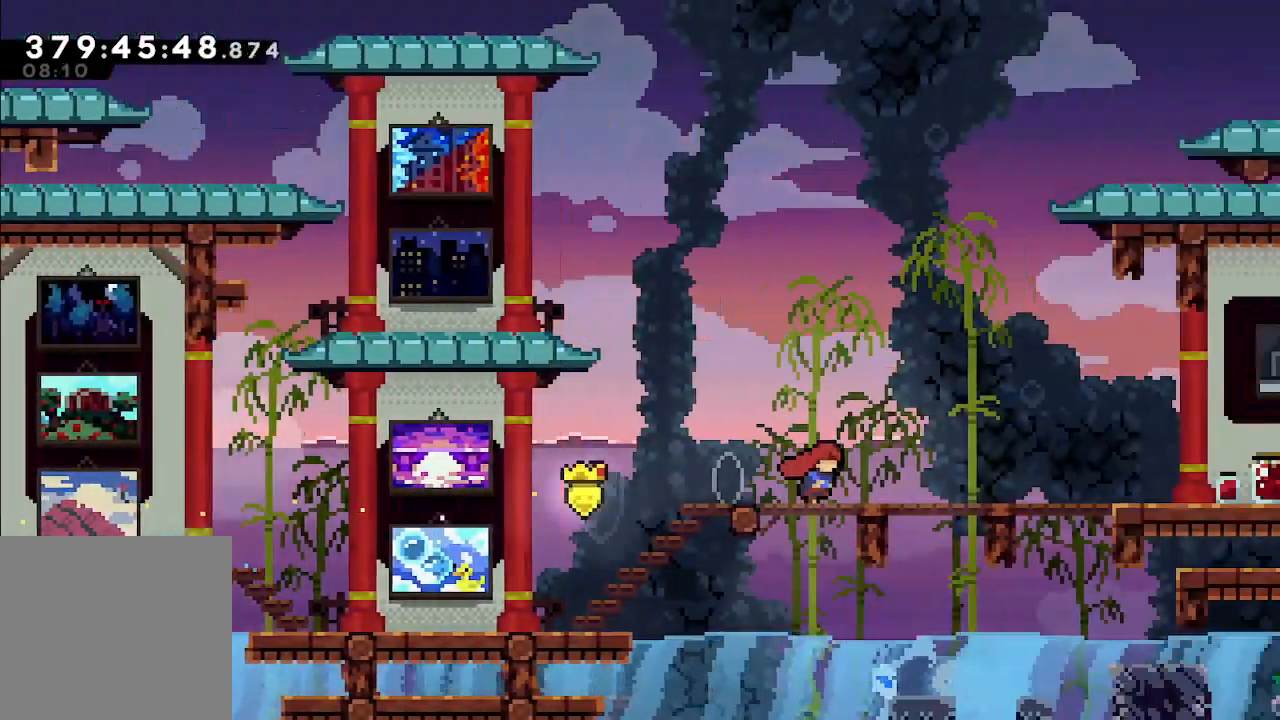
{"buttons": ["A"], "left_stick": "right", "events": [[100, "B", "down"], [200, "B", "up"], [300, "A", "down"]]}
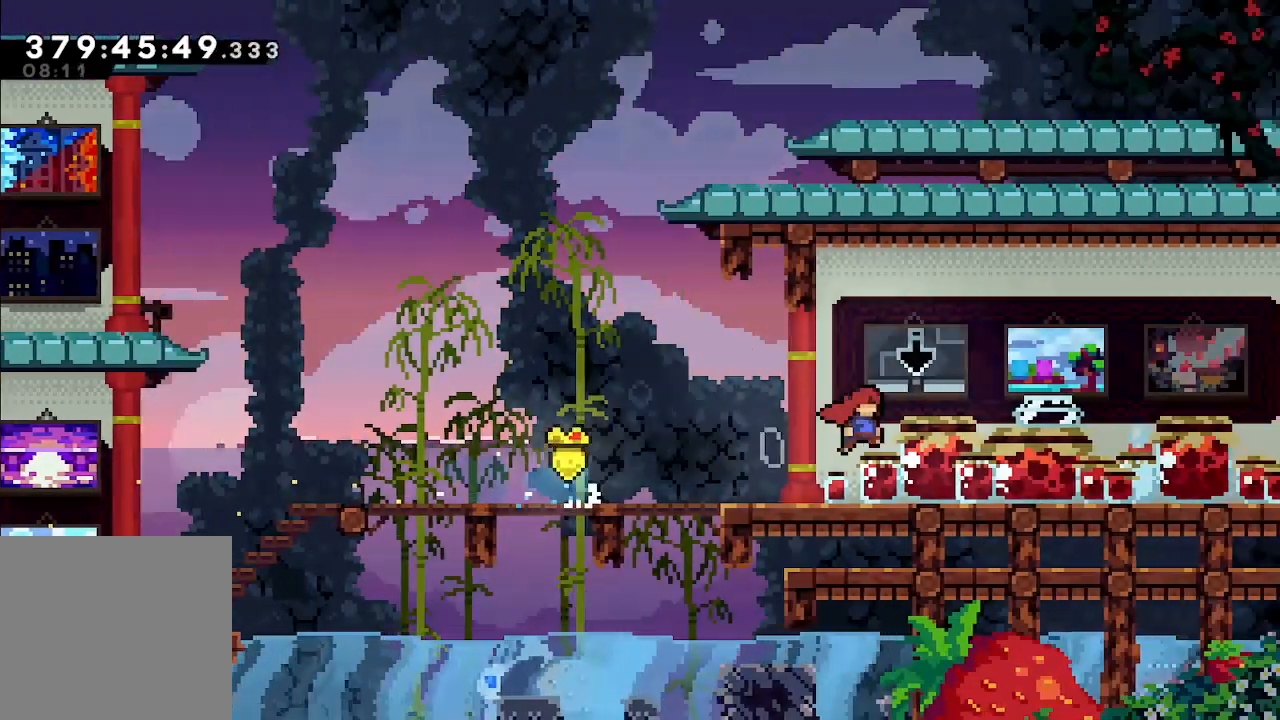
{"buttons": [], "left_stick": "right", "events": [[233, "A", "up"], [367, "B", "down"], [500, "B", "up"]]}
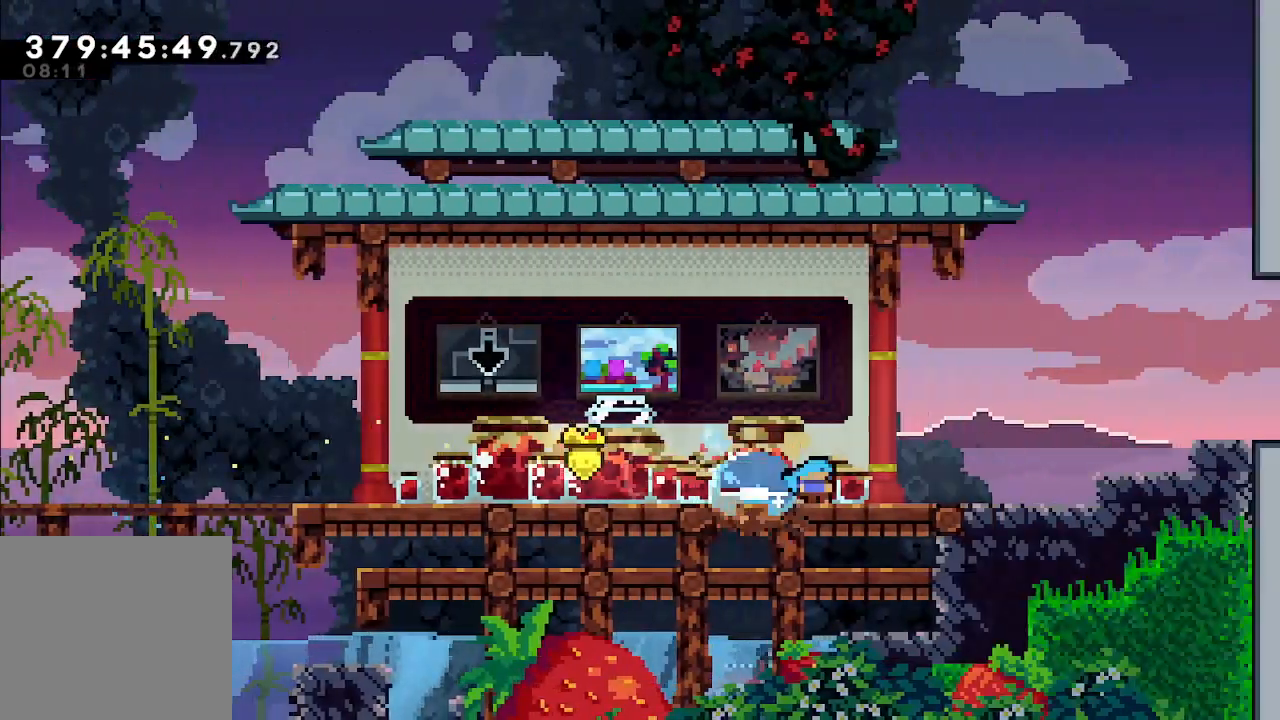
{"buttons": ["A"], "left_stick": "right", "events": [[33, "A", "down"]]}
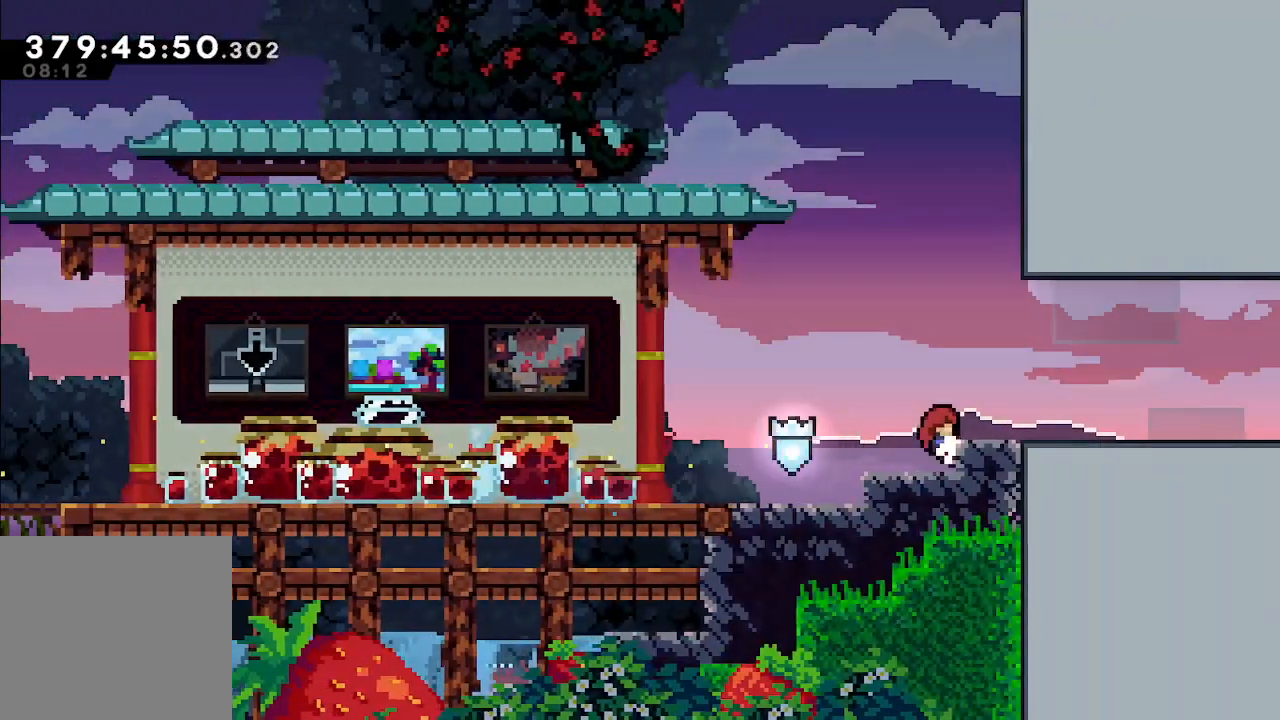
{"buttons": [], "left_stick": "right", "events": [[67, "L2", "down"], [133, "A", "up"], [133, "L2", "up"], [233, "L2", "down"], [333, "A", "down"], [500, "A", "up"], [500, "L2", "up"]]}
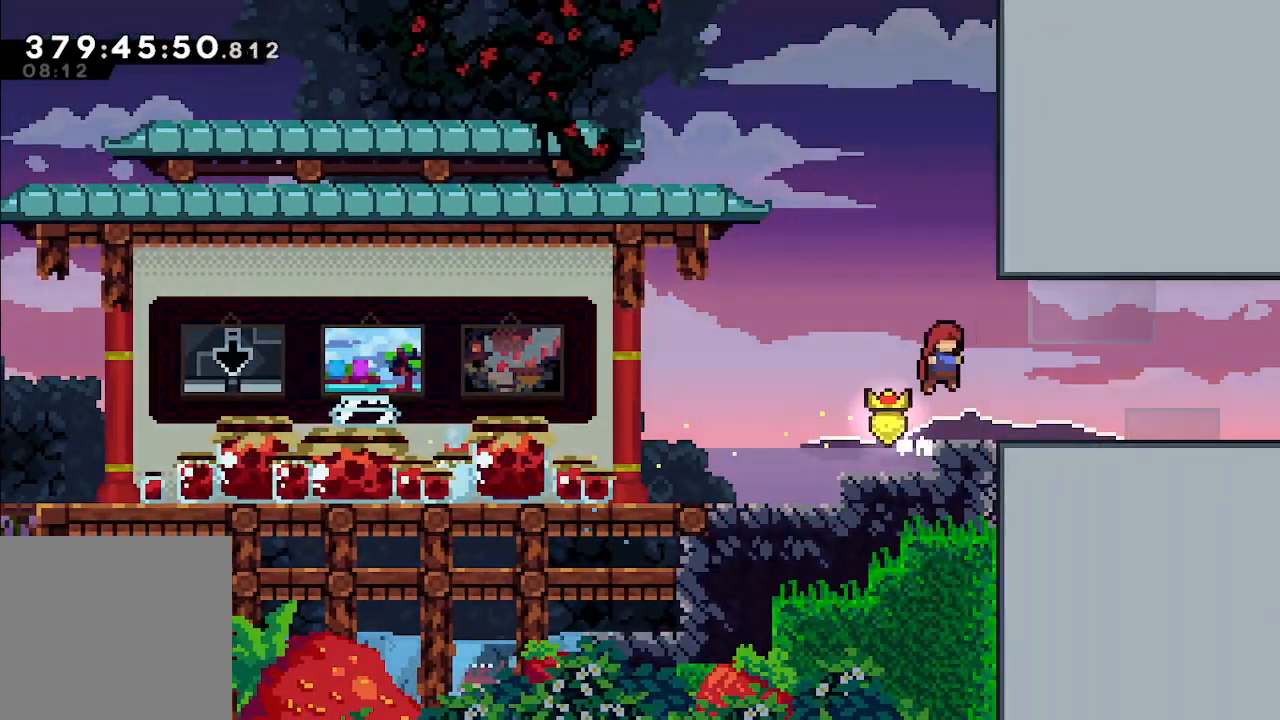
{"buttons": ["B"], "left_stick": "right", "events": [[500, "B", "down"]]}
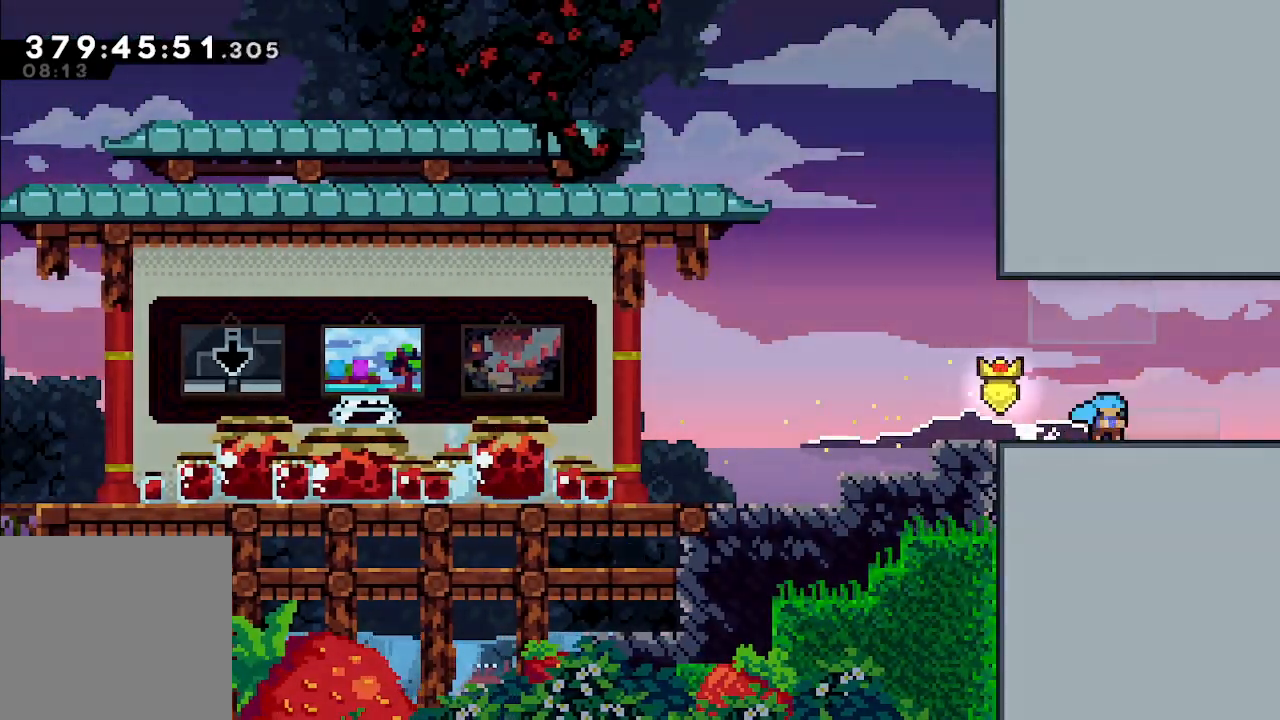
{"buttons": ["A"], "left_stick": "right", "events": [[67, "B", "up"], [133, "A", "down"]]}
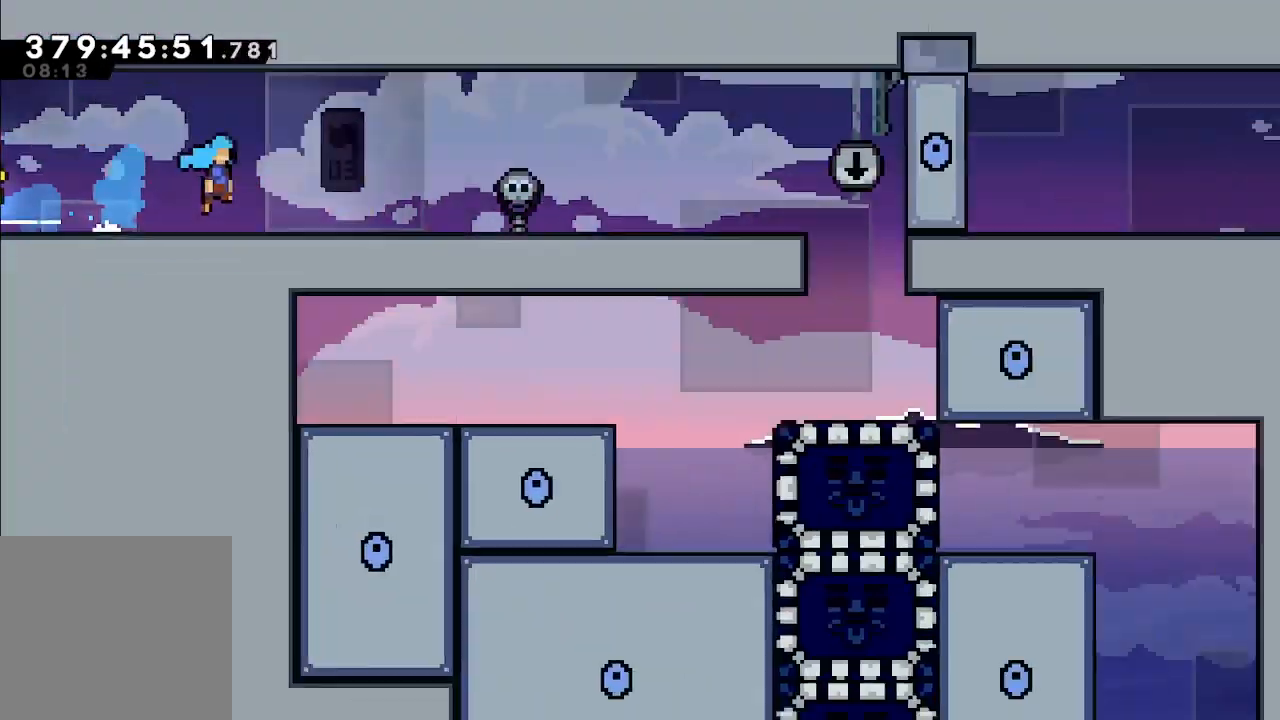
{"buttons": ["A"], "left_stick": "right", "events": []}
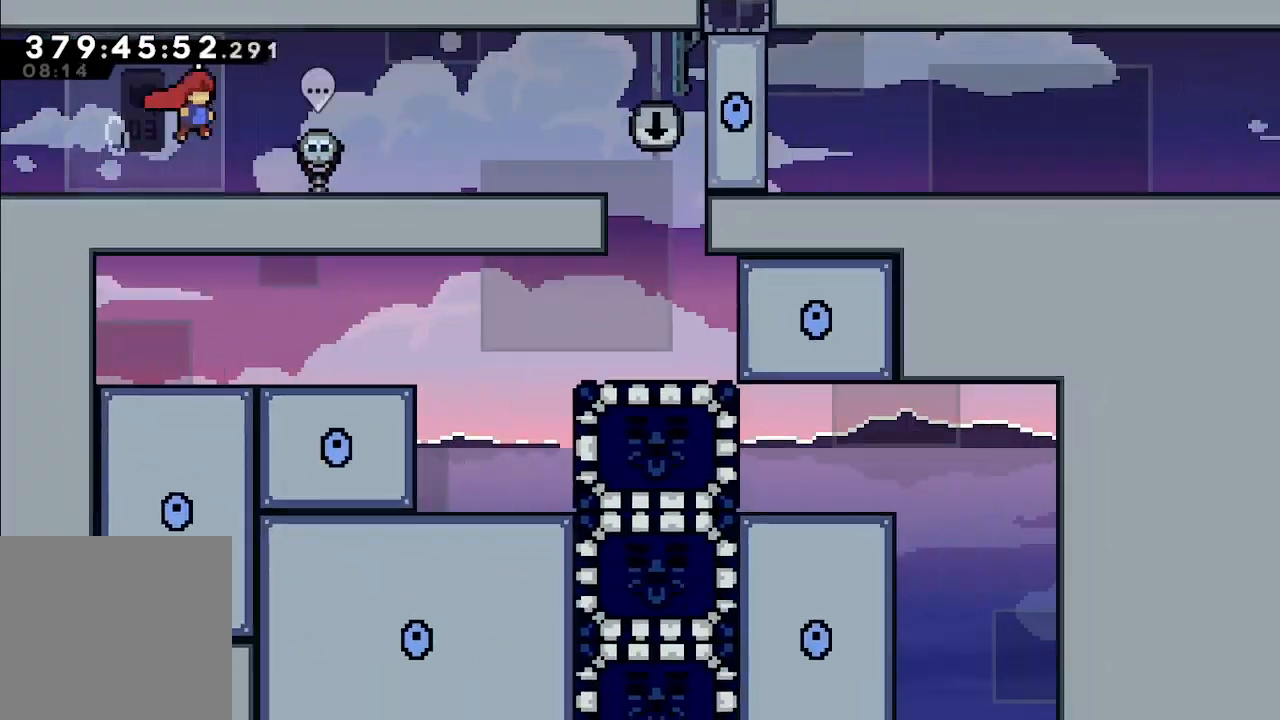
{"buttons": [], "left_stick": "right", "events": [[367, "A", "up"]]}
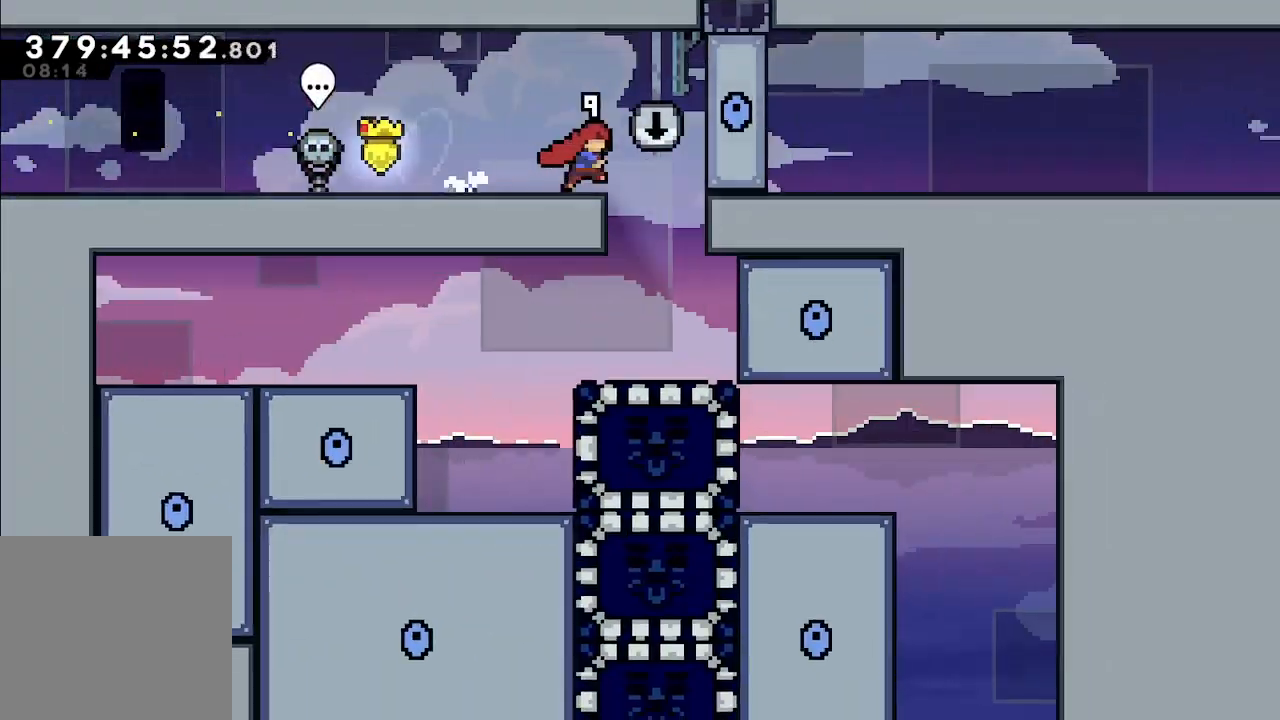
{"buttons": [], "left_stick": "left", "events": [[100, "left_stick", "center"], [333, "left_stick", "left"]]}
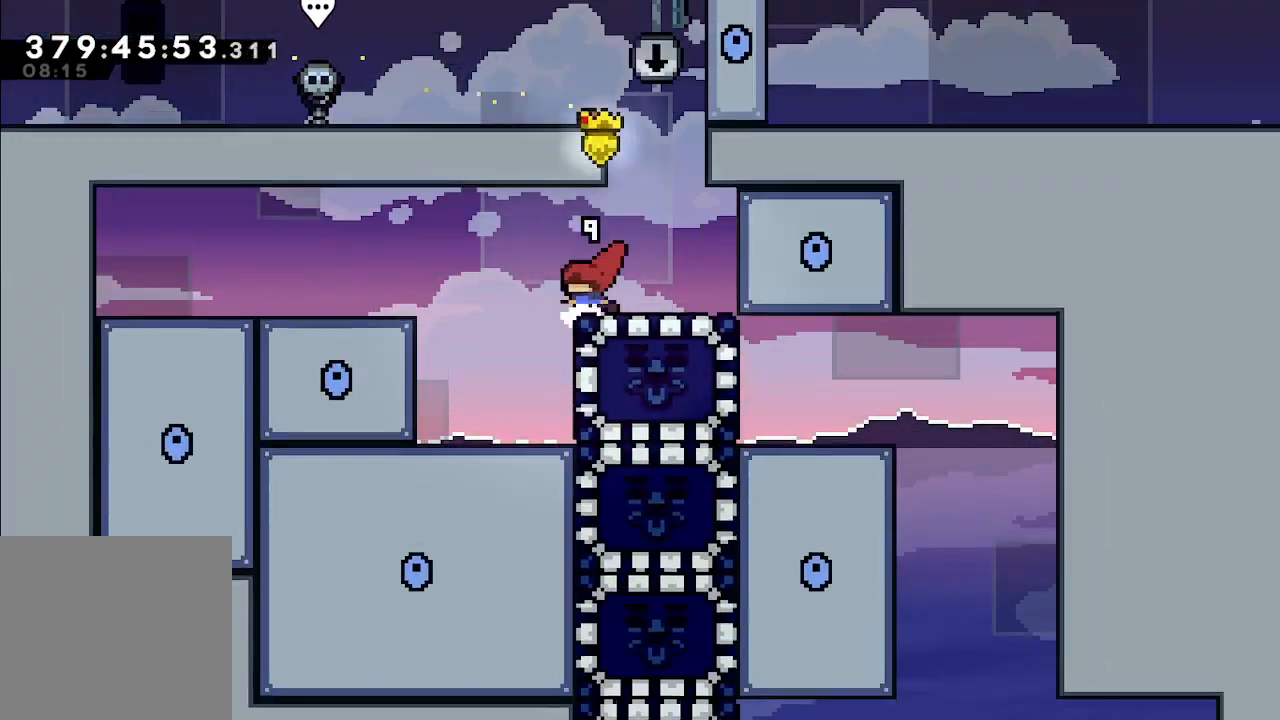
{"buttons": [], "left_stick": "center", "events": [[233, "left_stick", "center"]]}
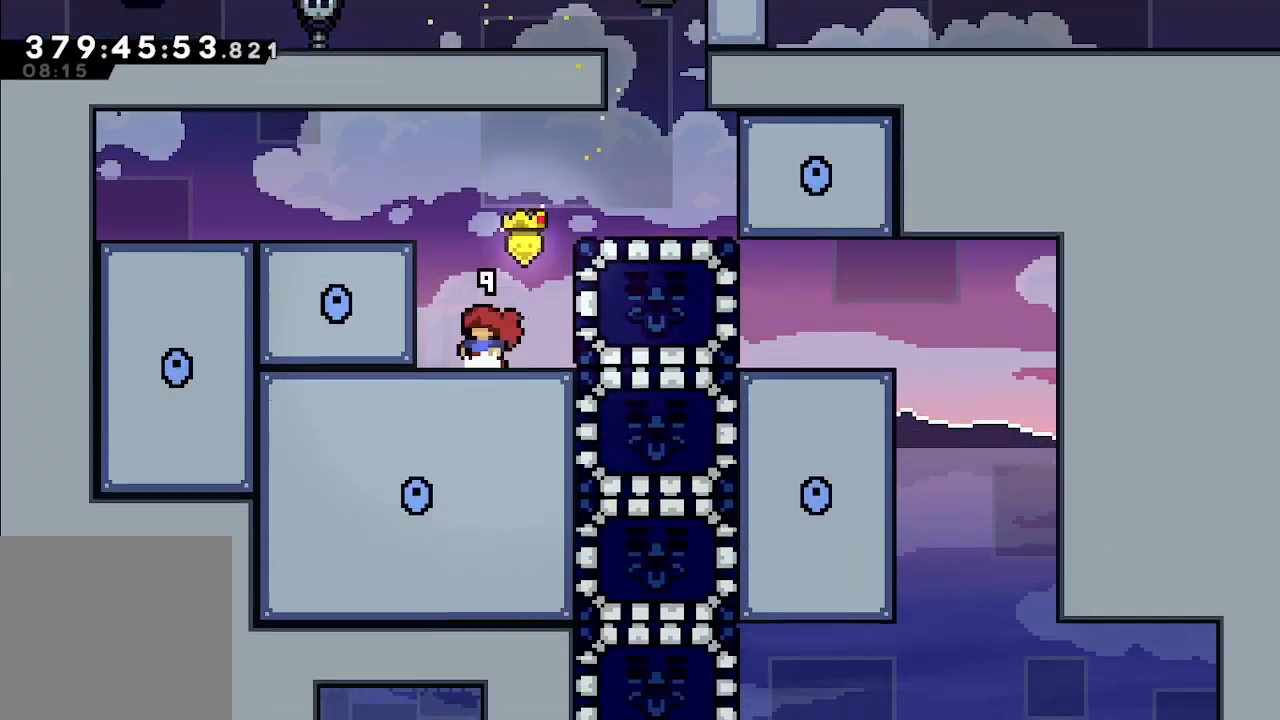
{"buttons": [], "left_stick": "right", "events": [[67, "A", "down"], [133, "left_stick", "right"], [200, "A", "up"], [267, "X", "down"], [333, "X", "up"]]}
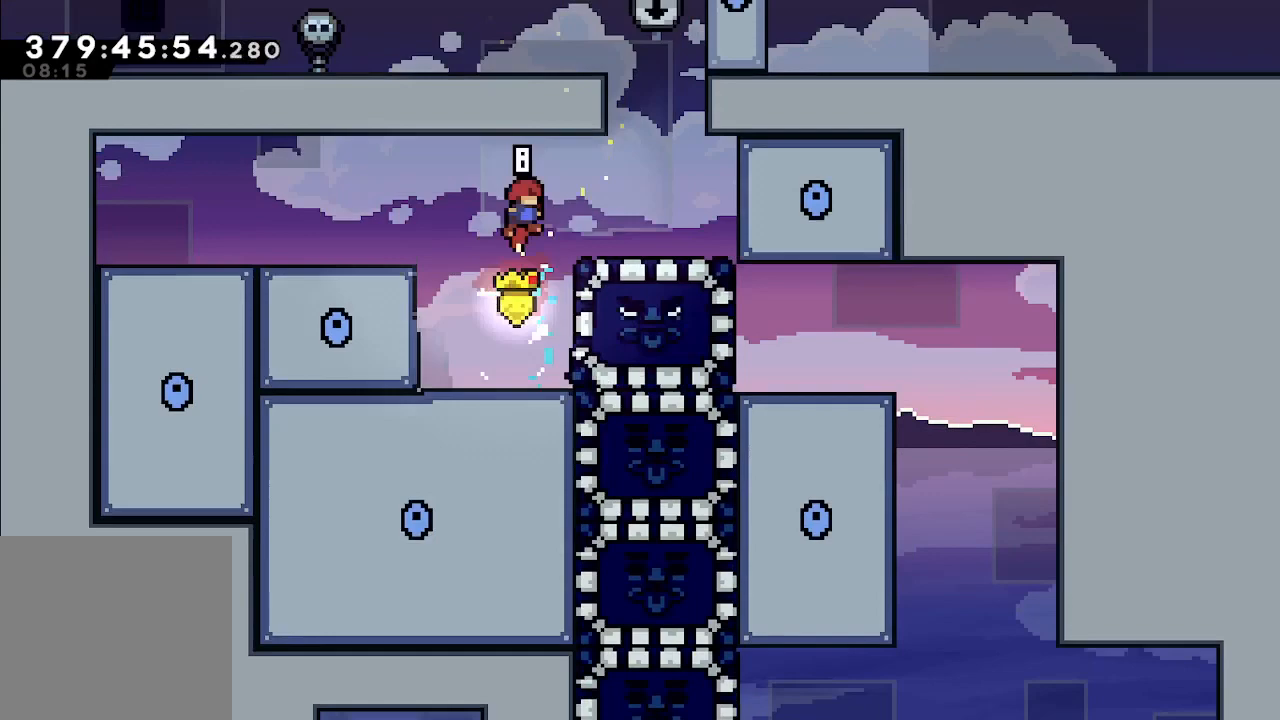
{"buttons": [], "left_stick": "right", "events": []}
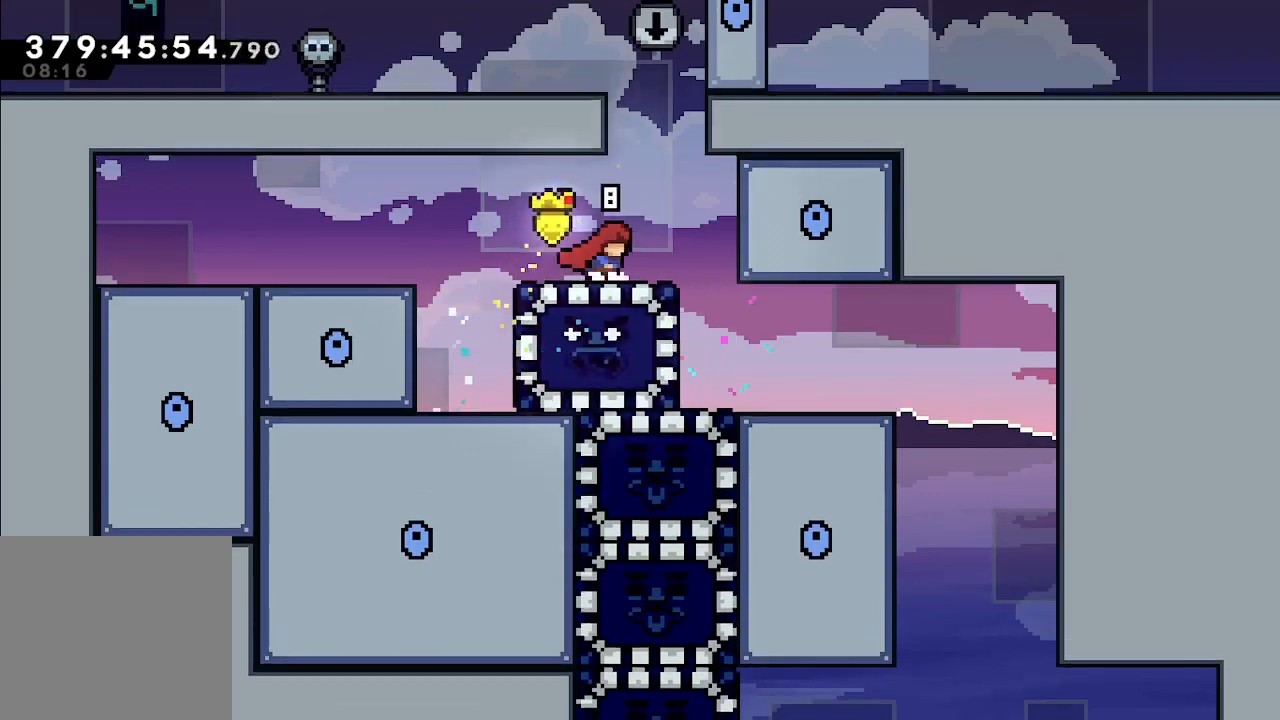
{"buttons": [], "left_stick": "right", "events": []}
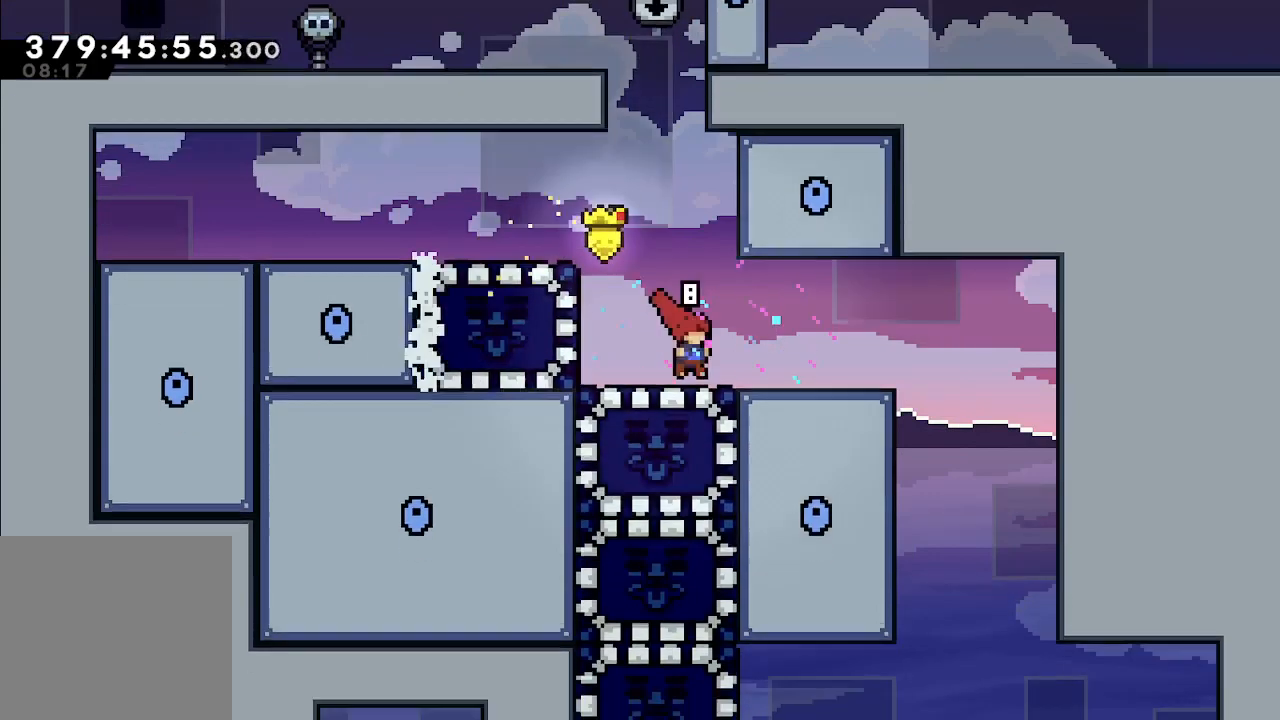
{"buttons": [], "left_stick": "right", "events": []}
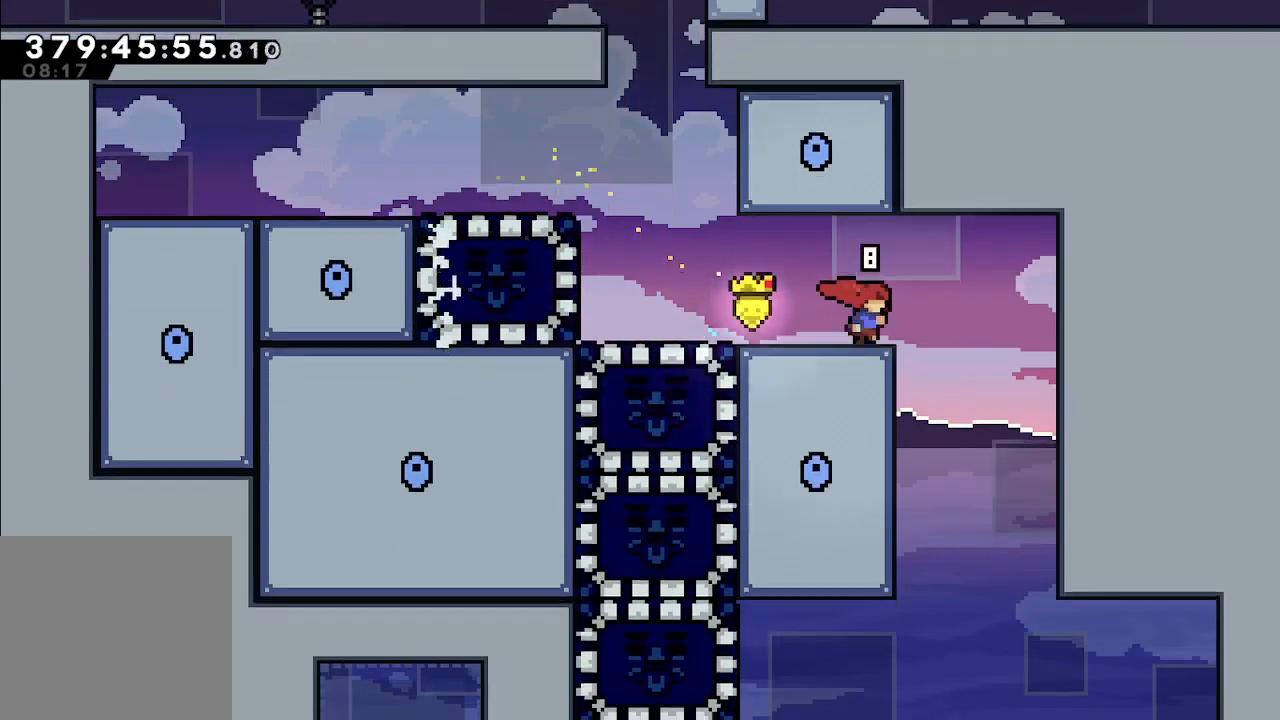
{"buttons": [], "left_stick": "center", "events": [[300, "left_stick", "center"]]}
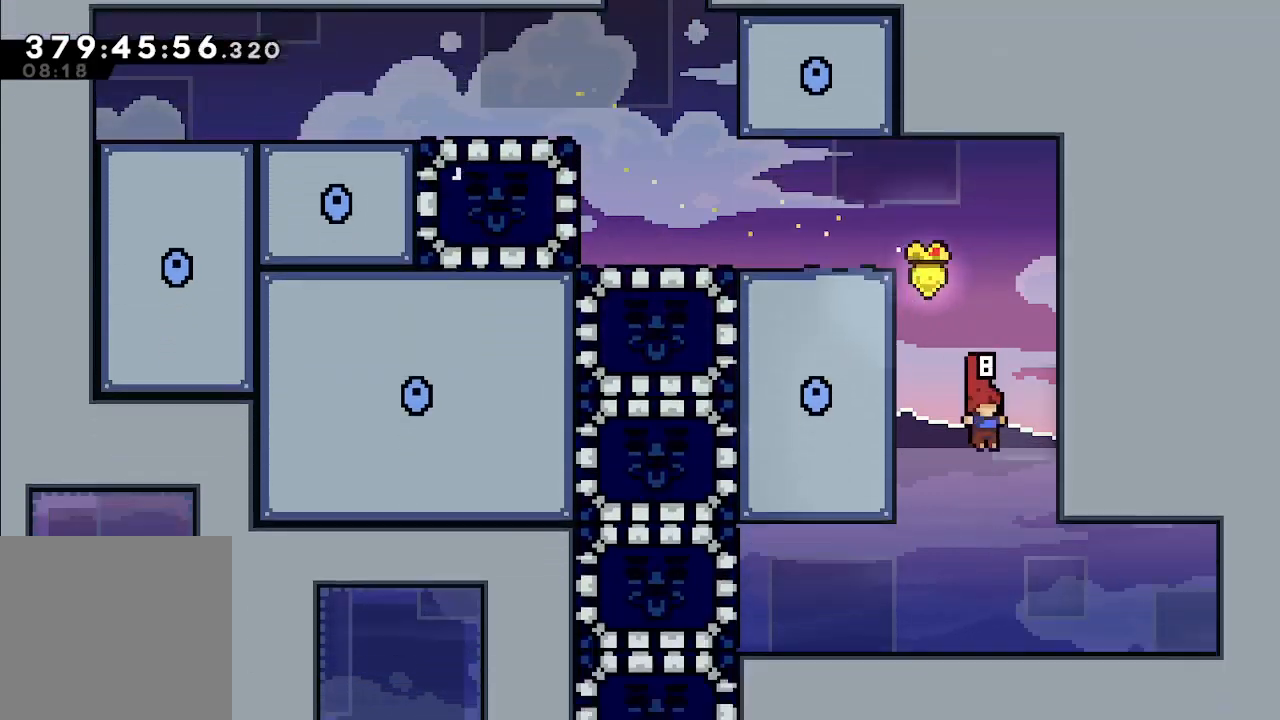
{"buttons": [], "left_stick": "left", "events": [[167, "left_stick", "left"]]}
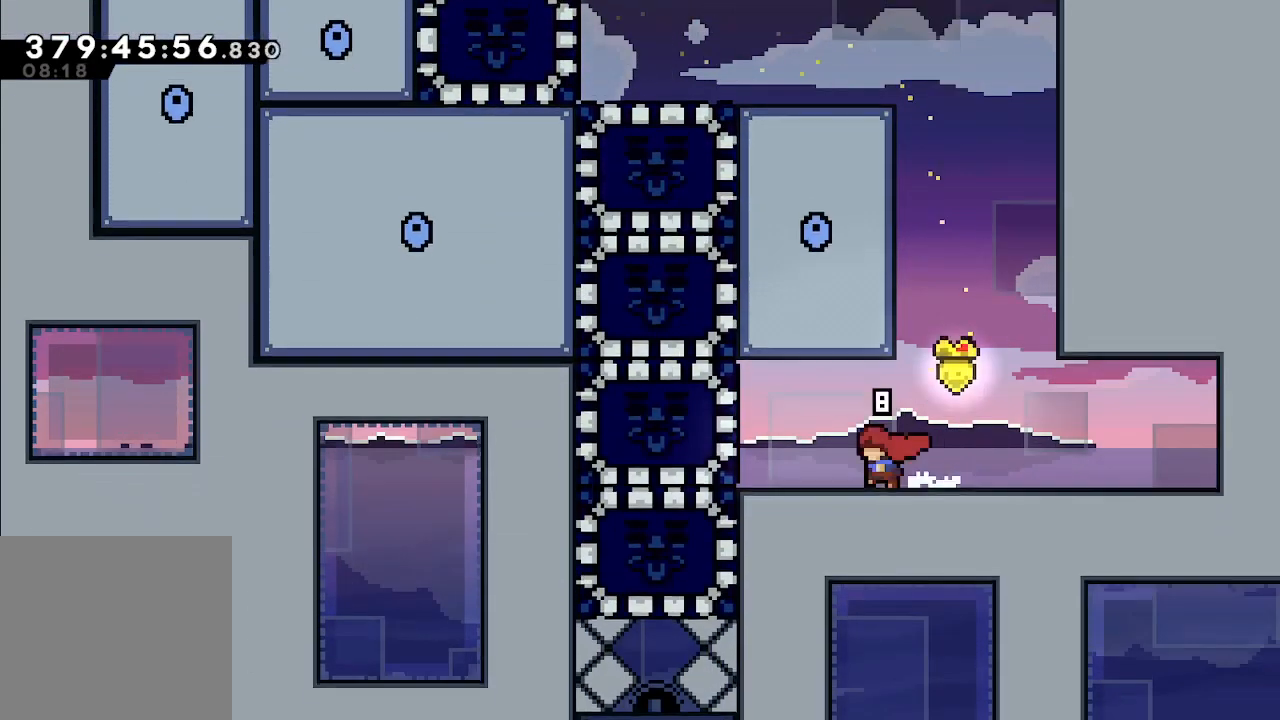
{"buttons": [], "left_stick": "center", "events": [[100, "X", "down"], [200, "X", "up"], [400, "left_stick", "center"]]}
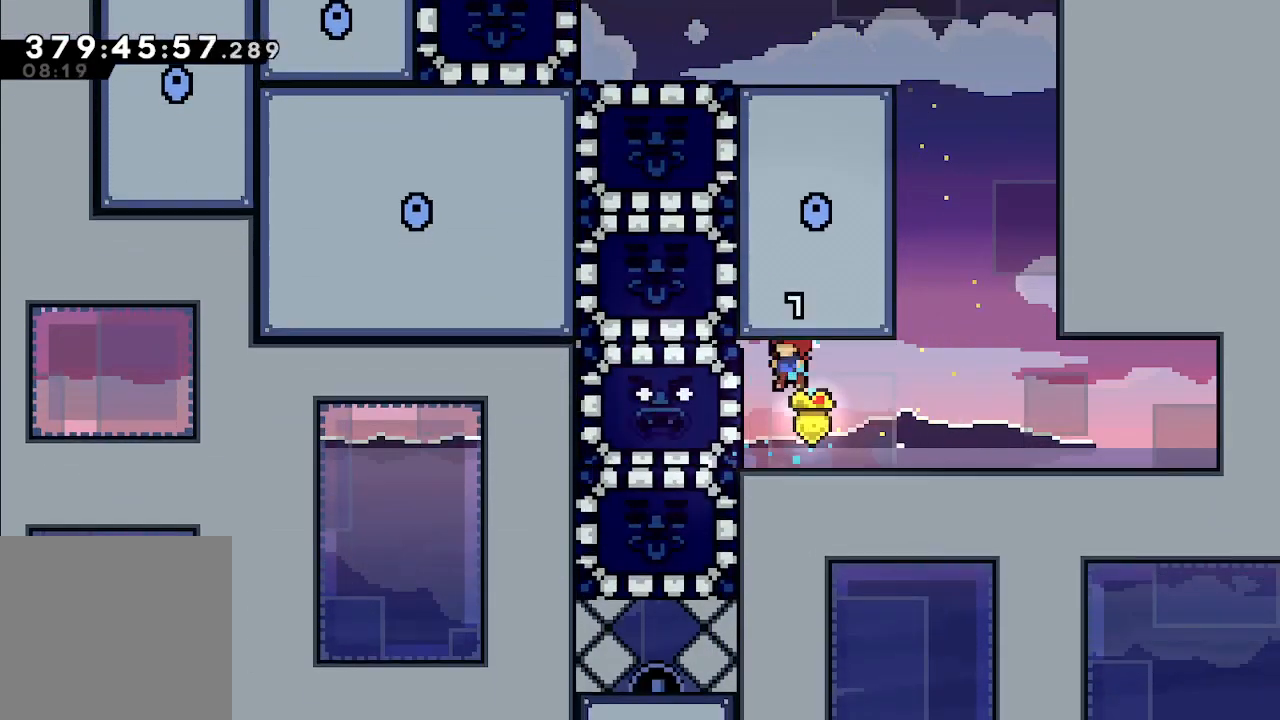
{"buttons": [], "left_stick": "left", "events": [[267, "left_stick", "left"], [333, "A", "down"], [500, "A", "up"]]}
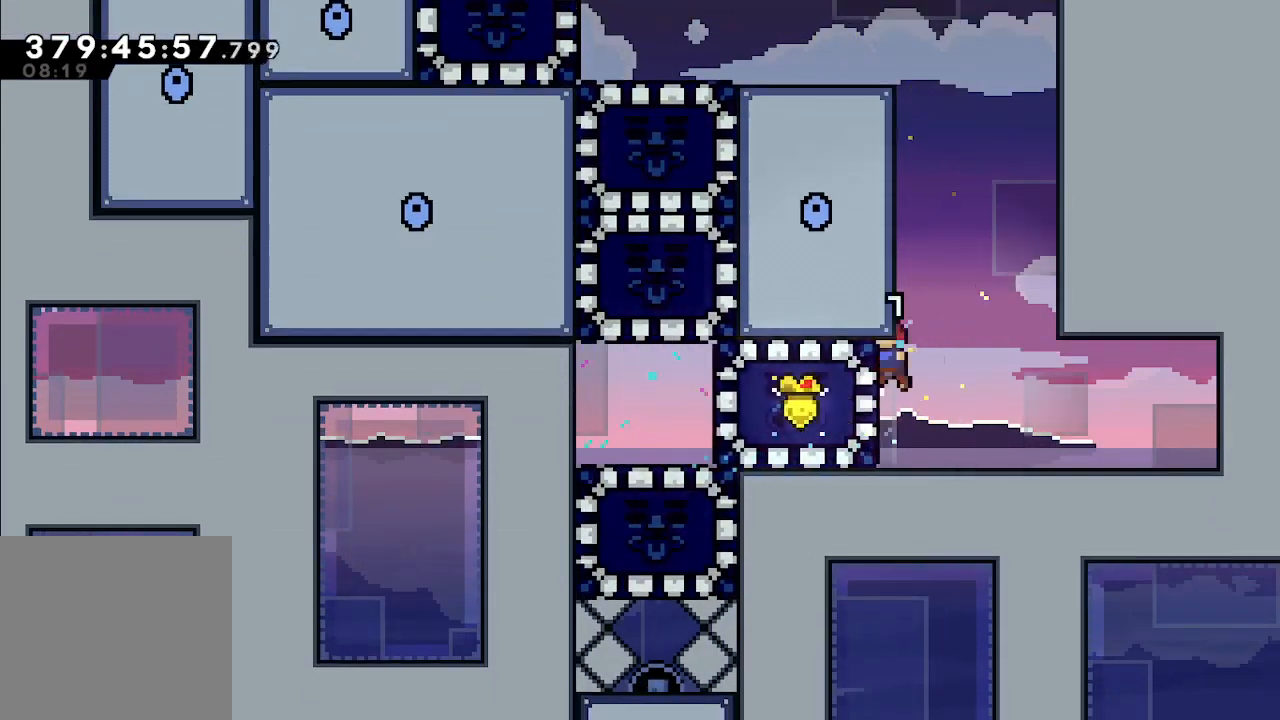
{"buttons": [], "left_stick": "left", "events": [[33, "A", "down"], [33, "left_stick", "right"], [300, "A", "up"], [300, "left_stick", "left"]]}
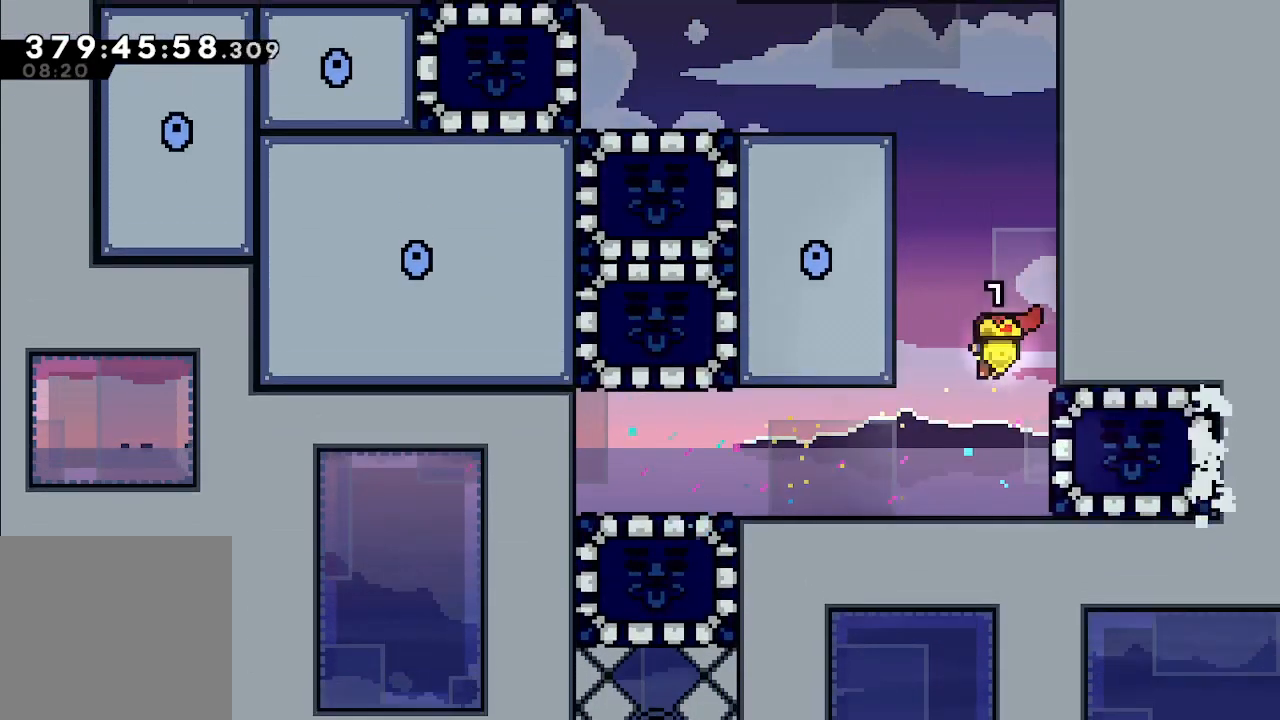
{"buttons": [], "left_stick": "left", "events": []}